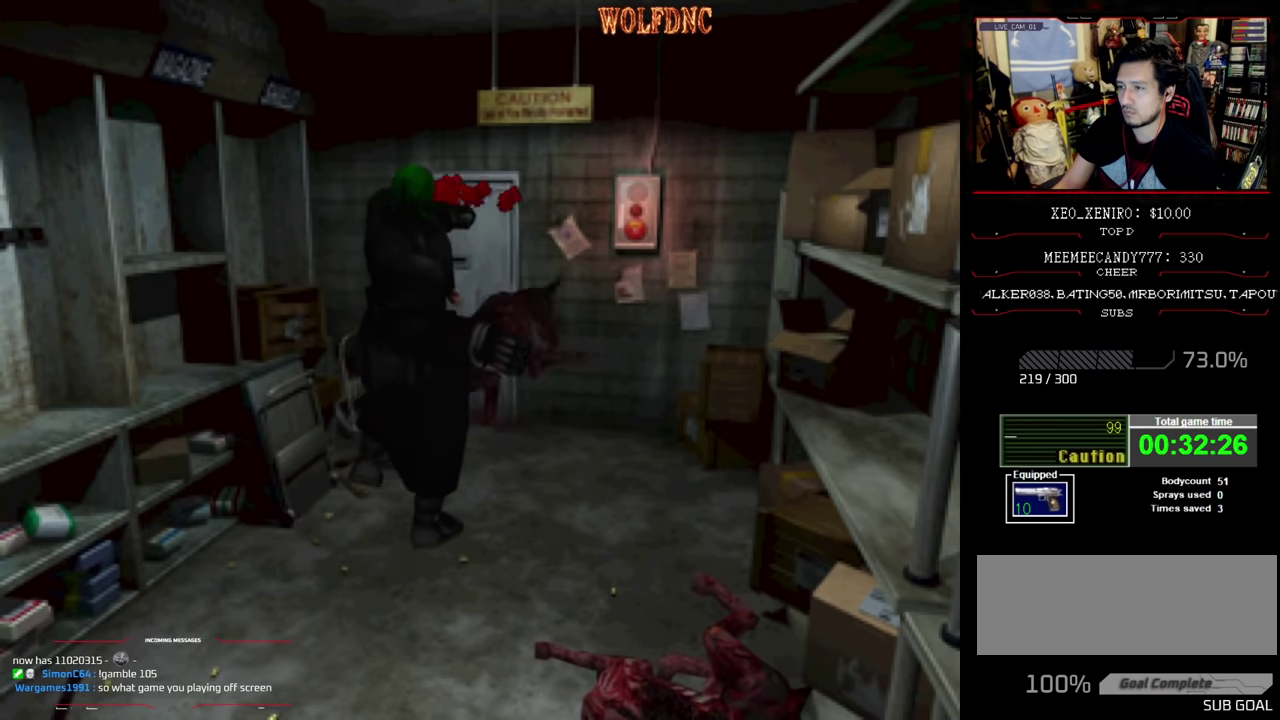
Gameplay with a controller (PlayStation layout); each line is a JSON object with the inputs held at the frame after it. "events" lists button and stick changes between this image and that frame as [ms after this image, input, new state], when the widget could be followed in between. Not read: L3 R3.
{"buttons": ["CROSS", "R1", "DPAD_DOWN", "DPAD_LEFT"], "events": [[33, "DPAD_LEFT", "down"], [83, "DPAD_DOWN", "down"]]}
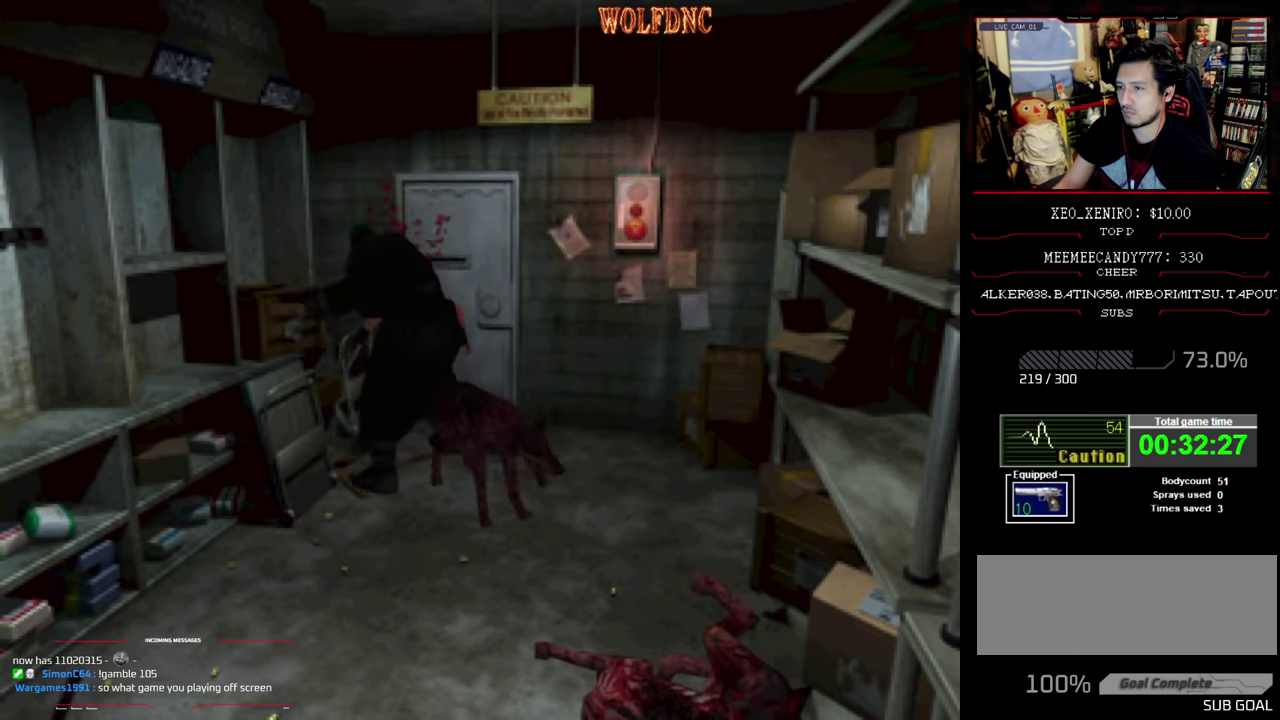
{"buttons": ["CROSS", "R1", "DPAD_LEFT"], "events": [[100, "DPAD_DOWN", "up"], [100, "DPAD_LEFT", "up"], [383, "DPAD_LEFT", "down"]]}
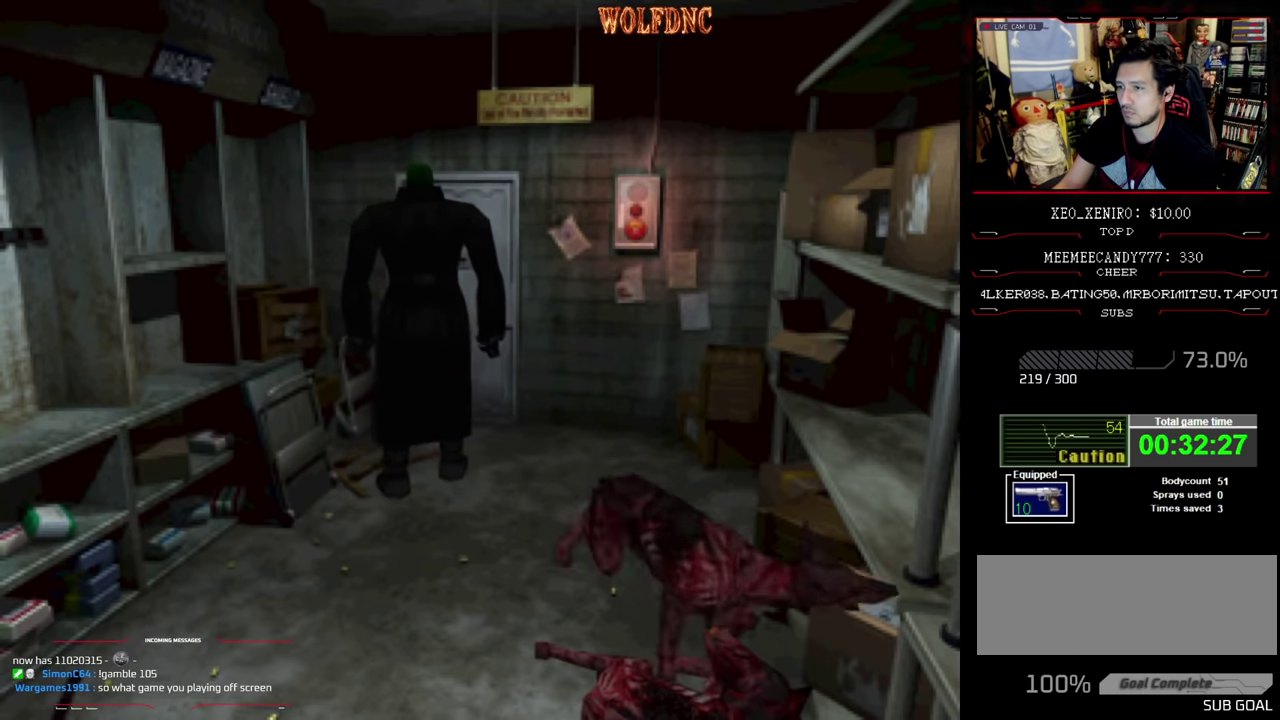
{"buttons": ["CROSS", "R1", "DPAD_LEFT"], "events": [[350, "DPAD_LEFT", "up"], [500, "DPAD_LEFT", "down"]]}
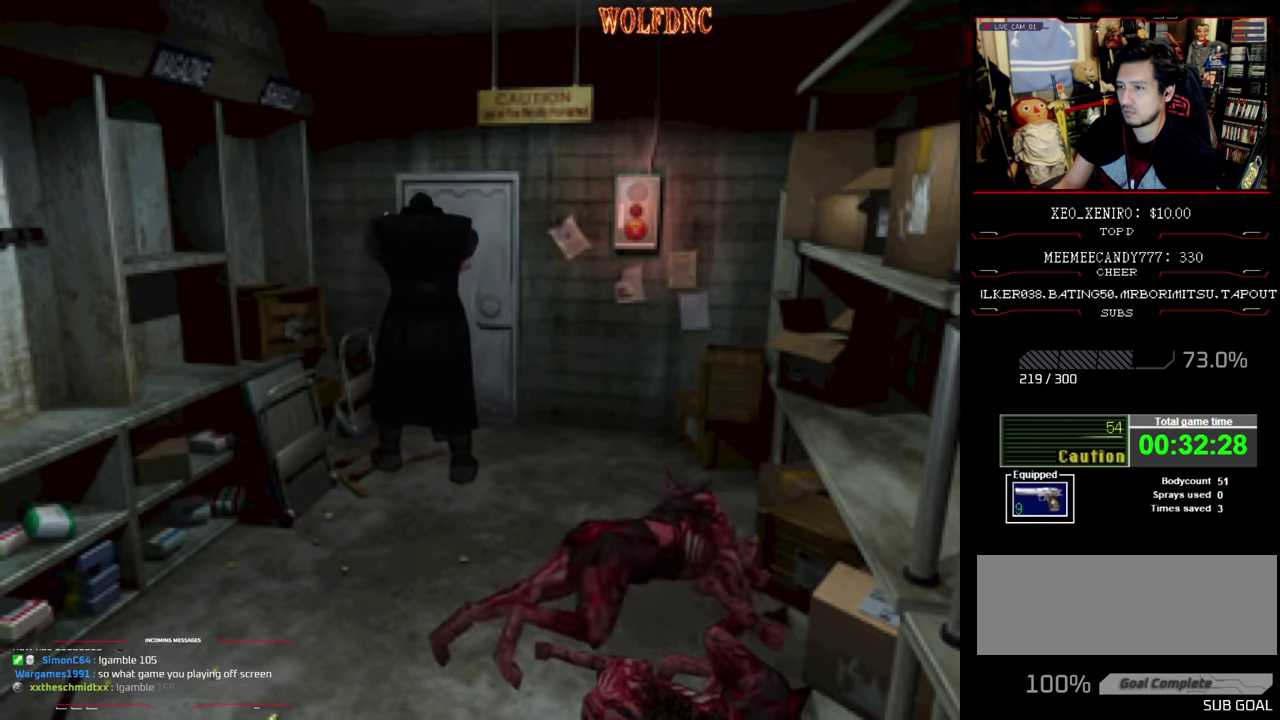
{"buttons": ["CROSS"], "events": [[133, "DPAD_LEFT", "up"], [183, "R1", "up"], [233, "R1", "down"], [283, "R1", "up"], [417, "R1", "down"], [467, "R1", "up"]]}
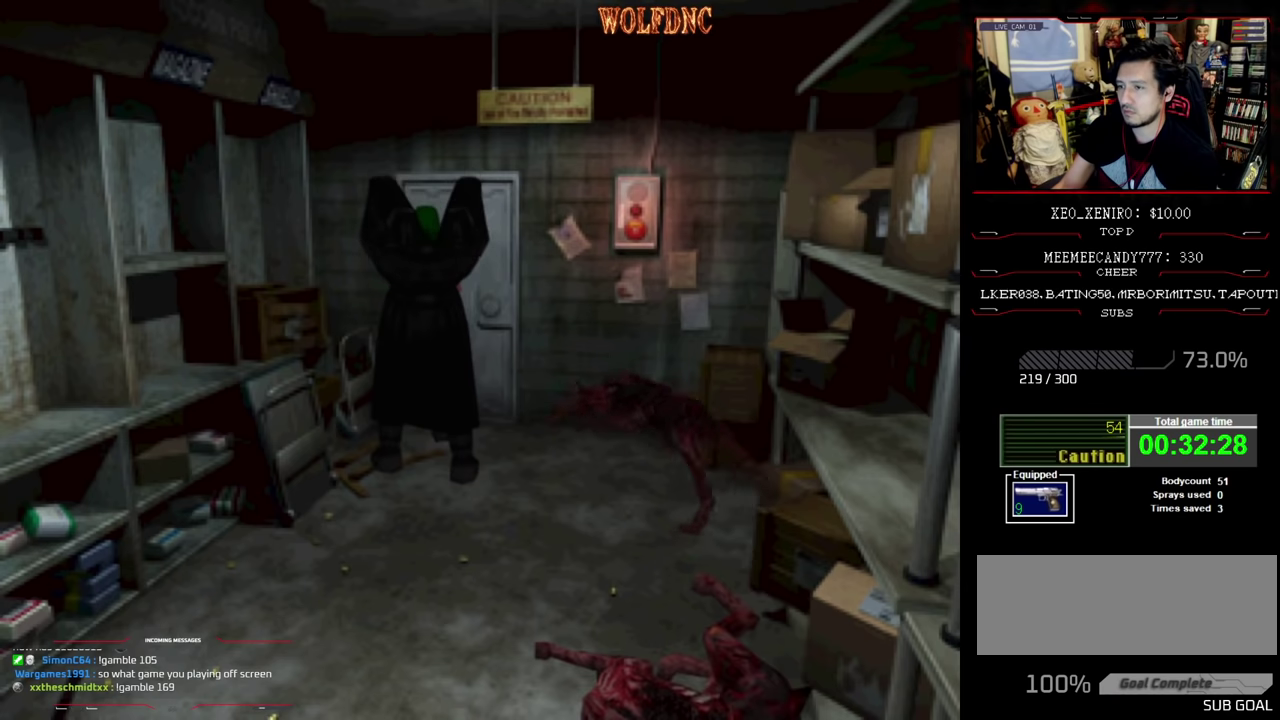
{"buttons": ["CROSS"]}
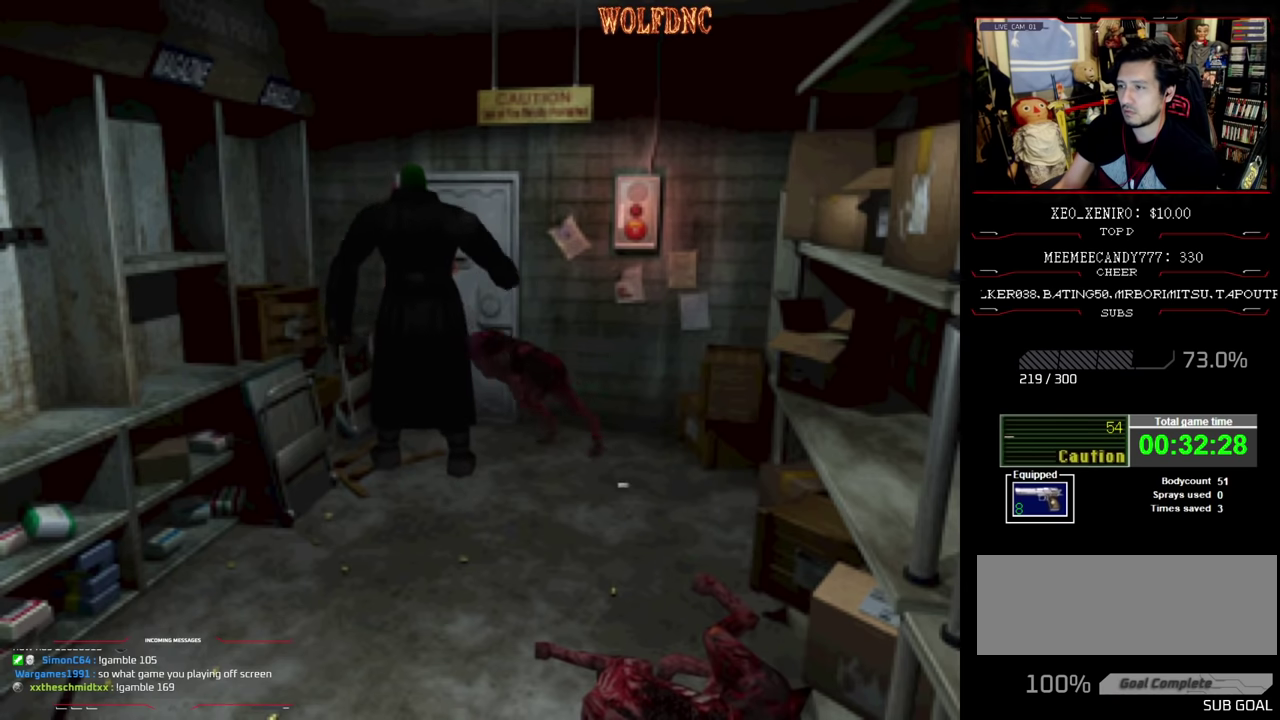
{"buttons": ["CROSS", "R1"]}
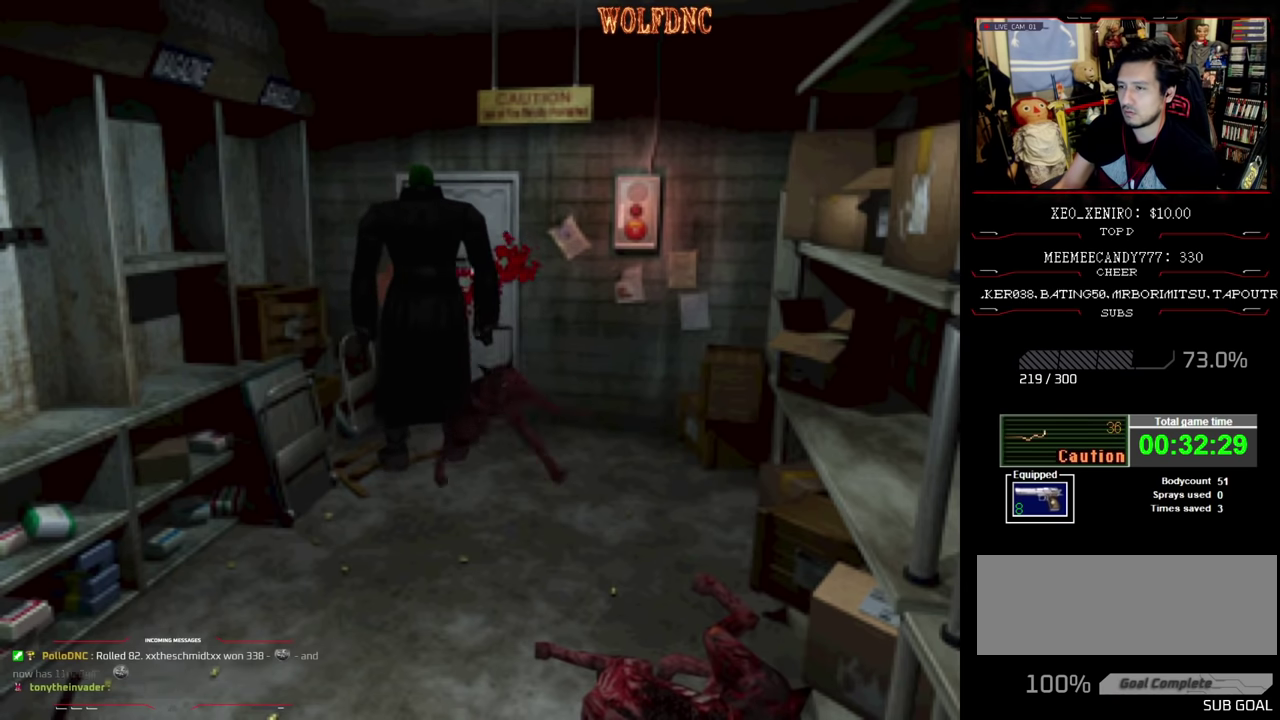
{"buttons": ["CROSS", "R1"], "events": [[50, "DPAD_LEFT", "down"], [183, "DPAD_LEFT", "up"]]}
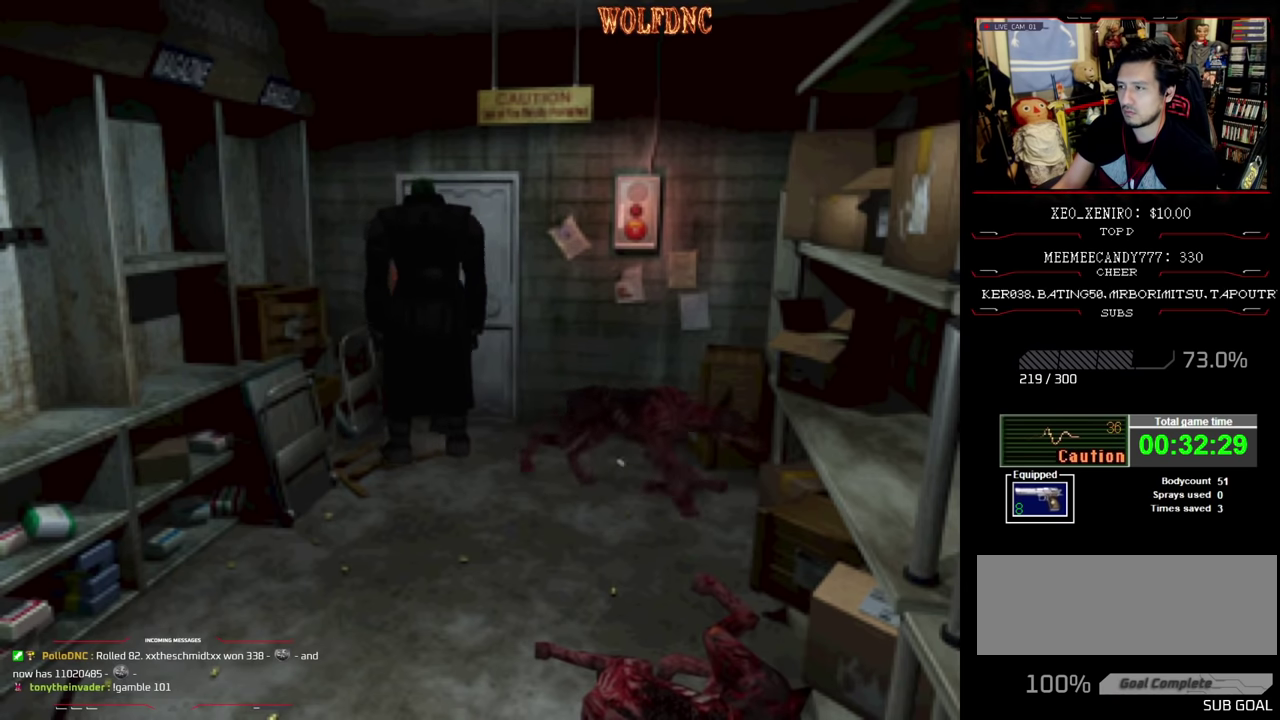
{"buttons": ["CROSS", "R1"], "events": [[350, "DPAD_LEFT", "down"], [433, "DPAD_LEFT", "up"], [433, "R1", "up"], [483, "R1", "down"]]}
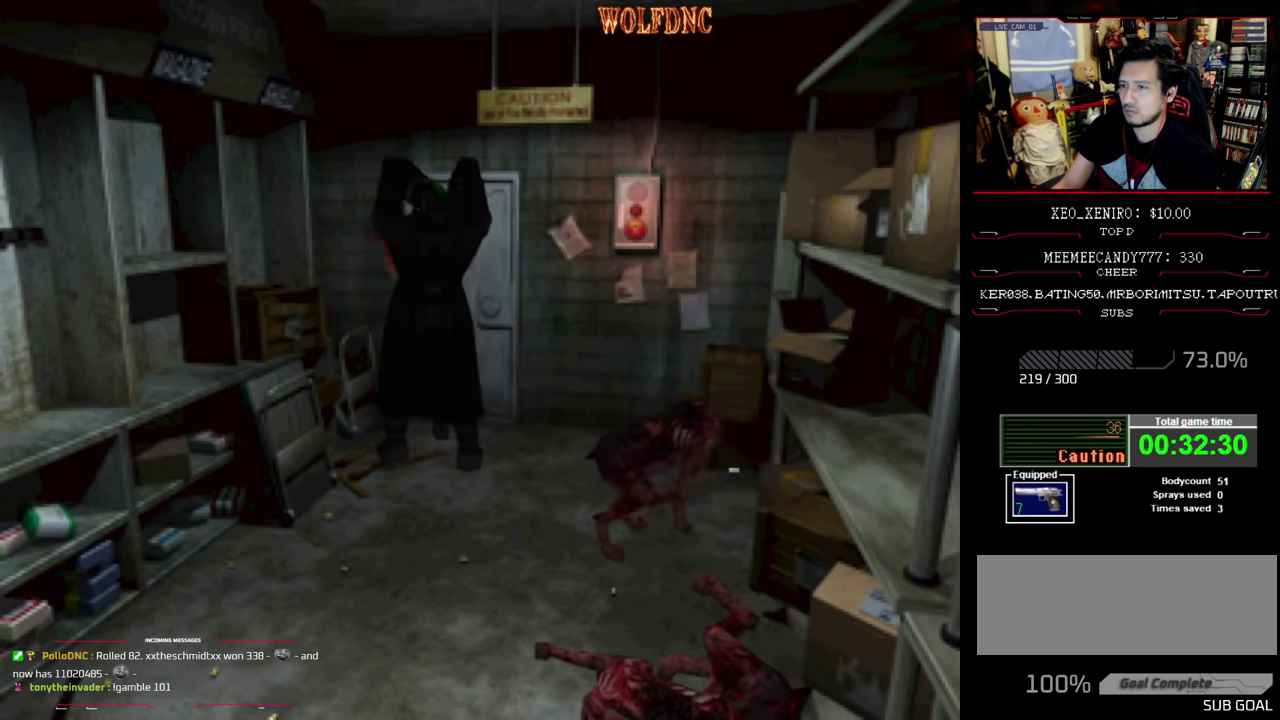
{"buttons": ["CROSS", "R1"], "events": [[33, "R1", "up"], [167, "R1", "down"], [217, "R1", "up"], [267, "R1", "down"]]}
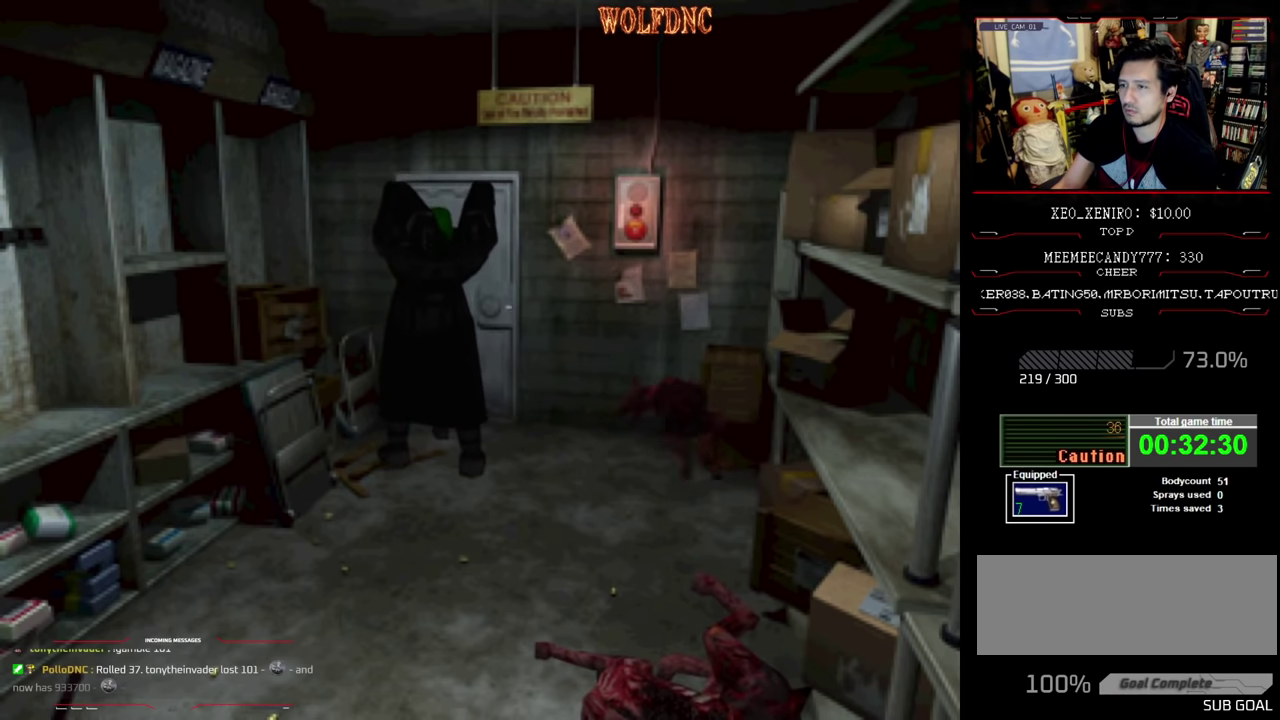
{"buttons": ["CROSS", "R1"], "events": [[317, "R1", "up"], [367, "R1", "down"], [417, "R1", "up"], [467, "R1", "down"]]}
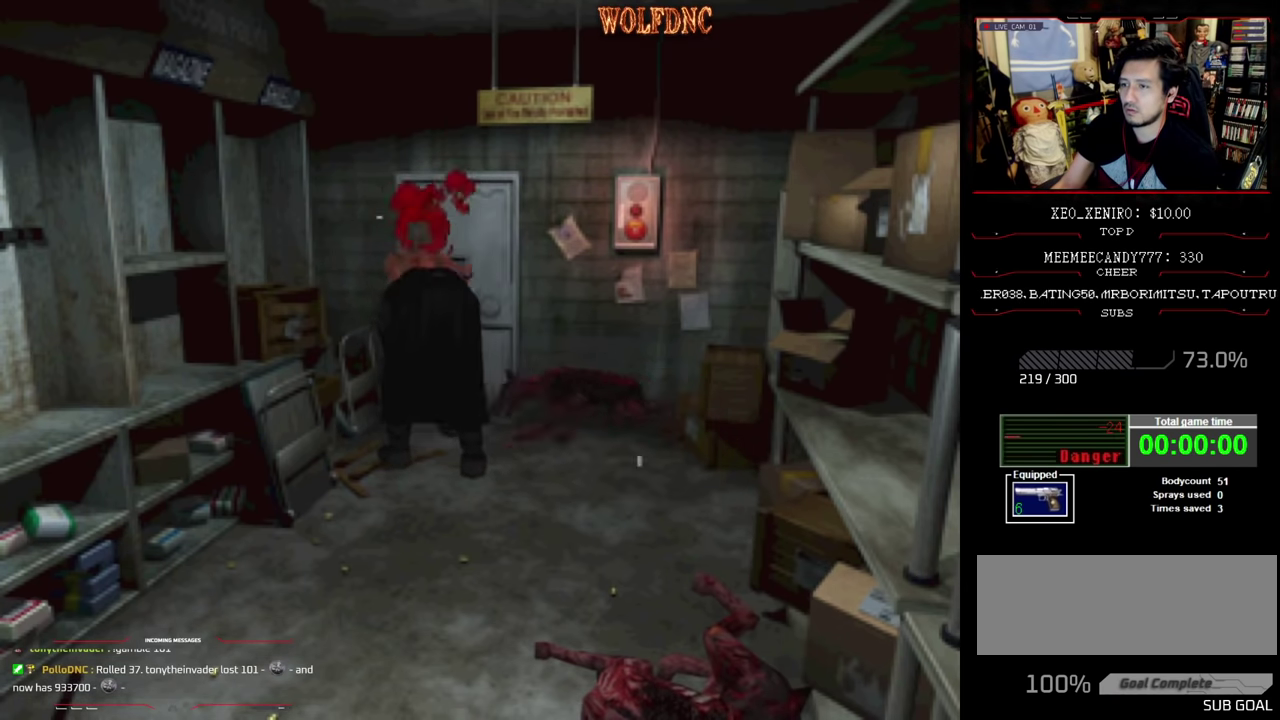
{"buttons": [], "events": [[383, "R1", "up"], [433, "CROSS", "up"]]}
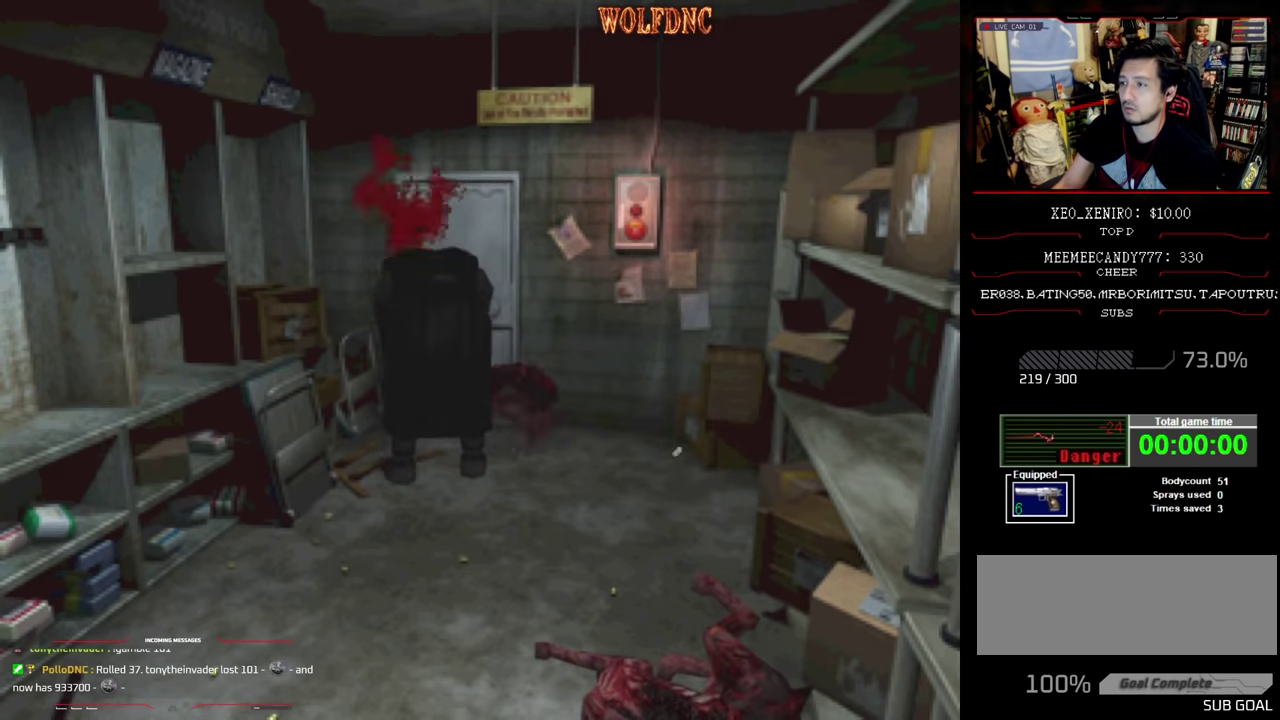
{"buttons": [], "events": []}
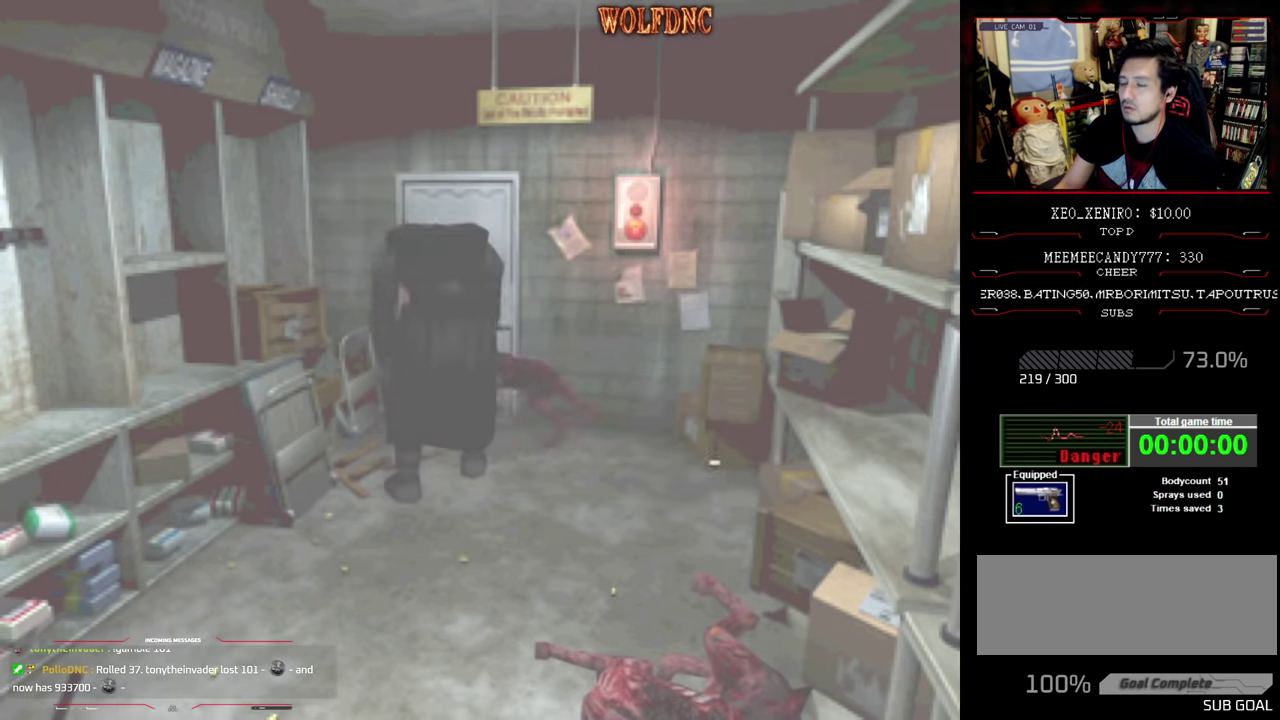
{"buttons": [], "events": []}
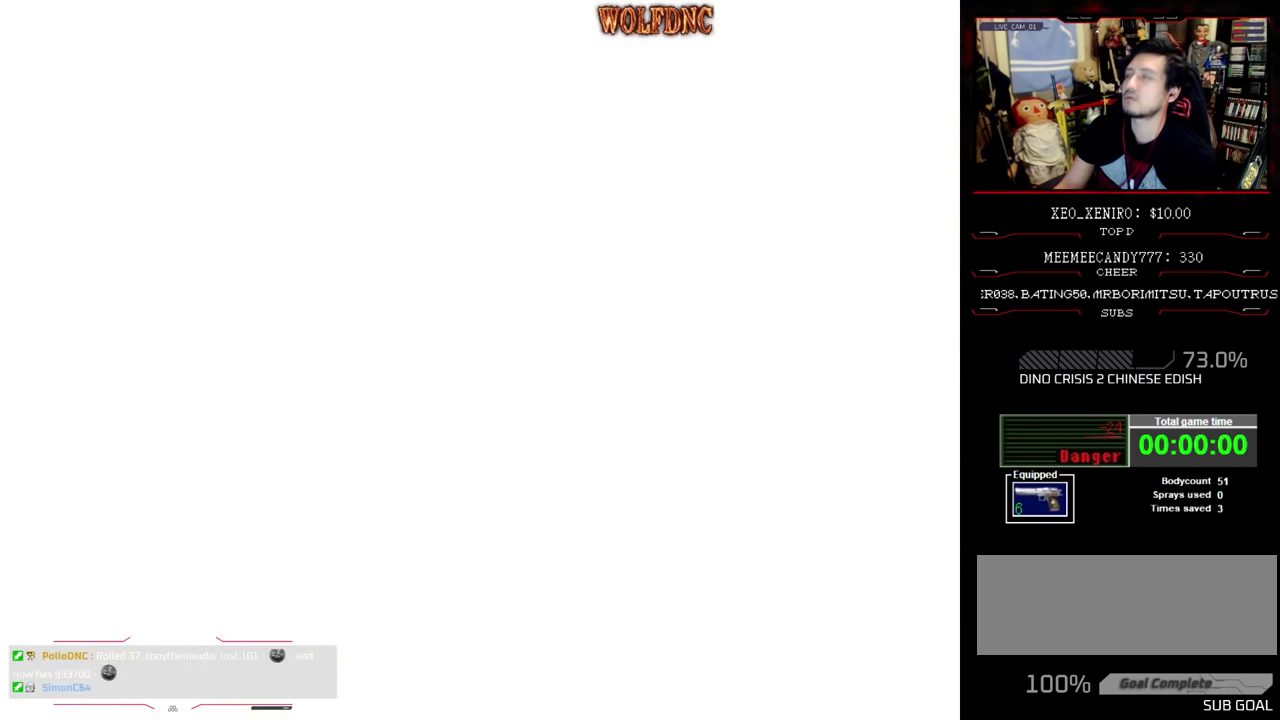
{"buttons": [], "events": []}
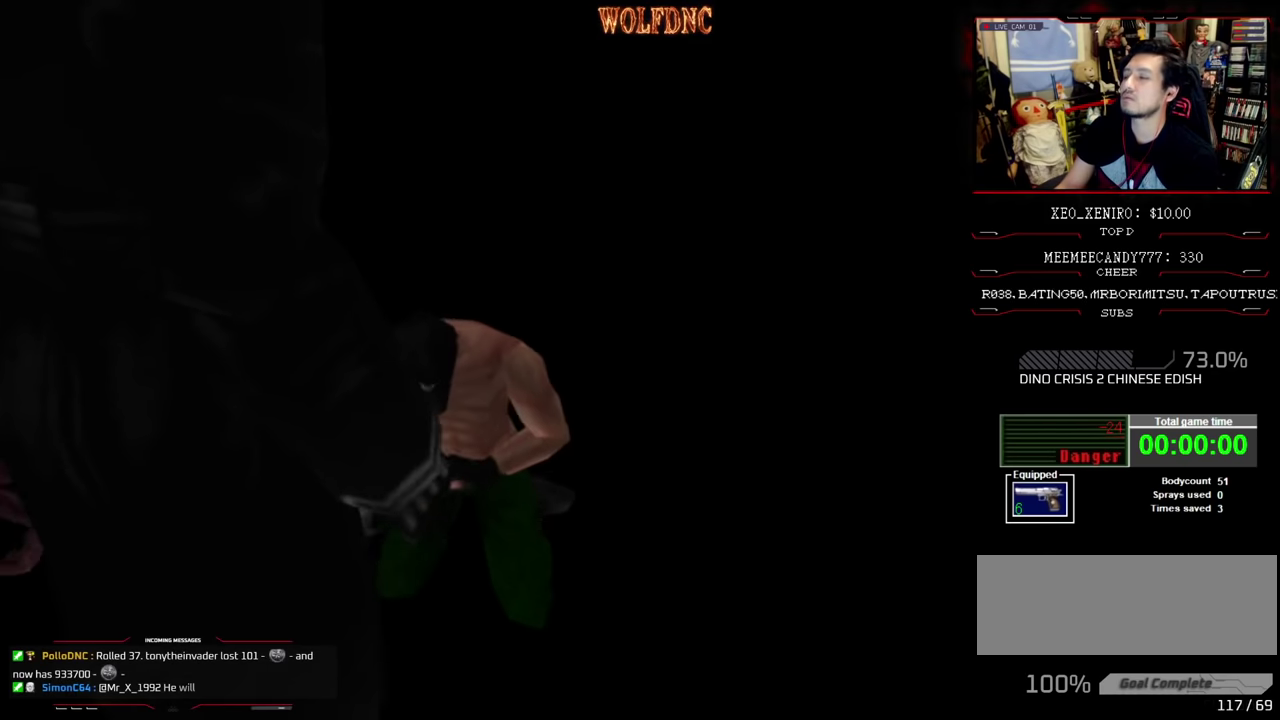
{"buttons": ["SELECT"], "events": [[400, "SELECT", "down"]]}
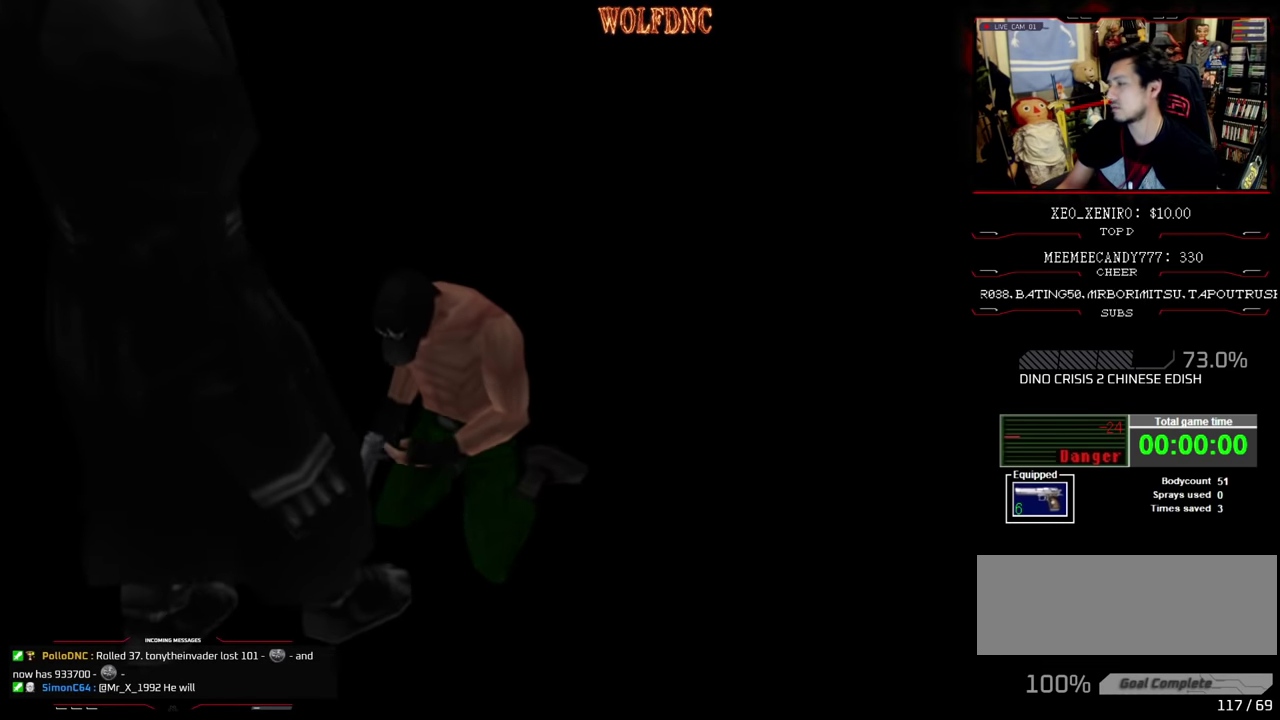
{"buttons": ["SELECT"], "events": [[233, "SELECT", "up"], [283, "SELECT", "down"], [366, "SELECT", "up"], [466, "SELECT", "down"]]}
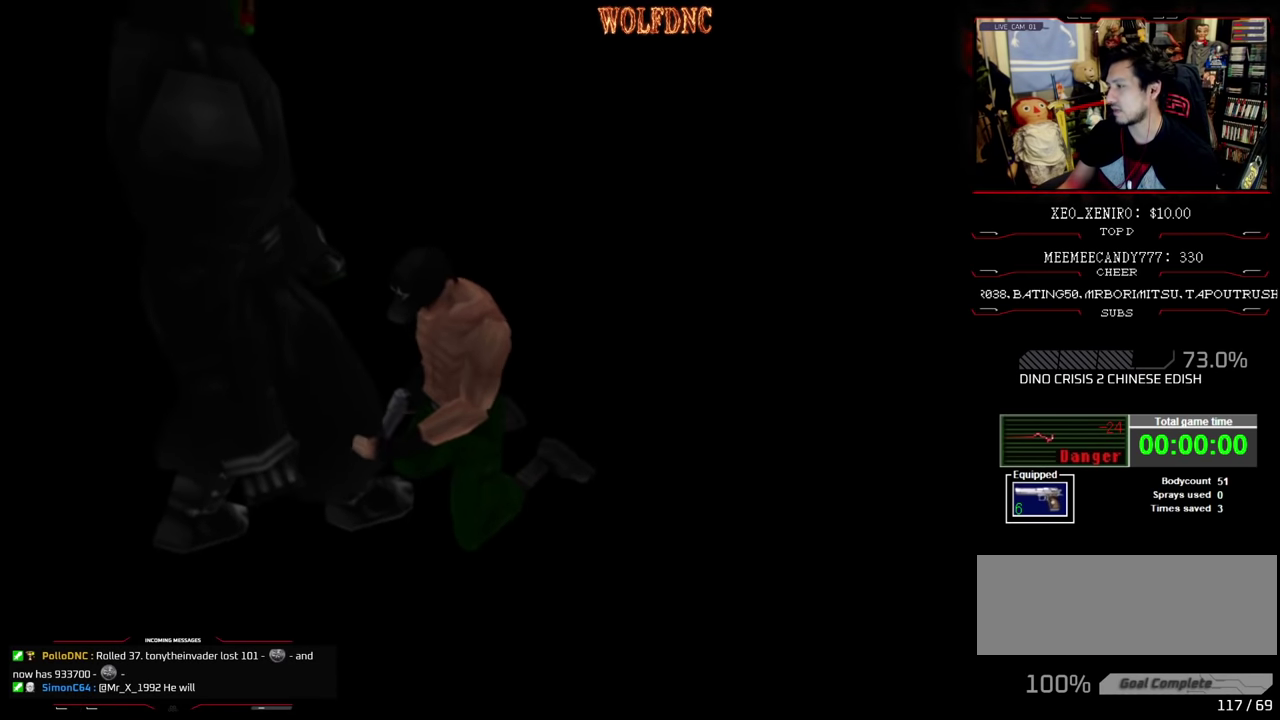
{"buttons": ["SELECT"], "events": [[16, "SELECT", "up"], [100, "SELECT", "down"], [200, "SELECT", "up"], [300, "SELECT", "down"], [350, "SELECT", "up"], [433, "SELECT", "down"]]}
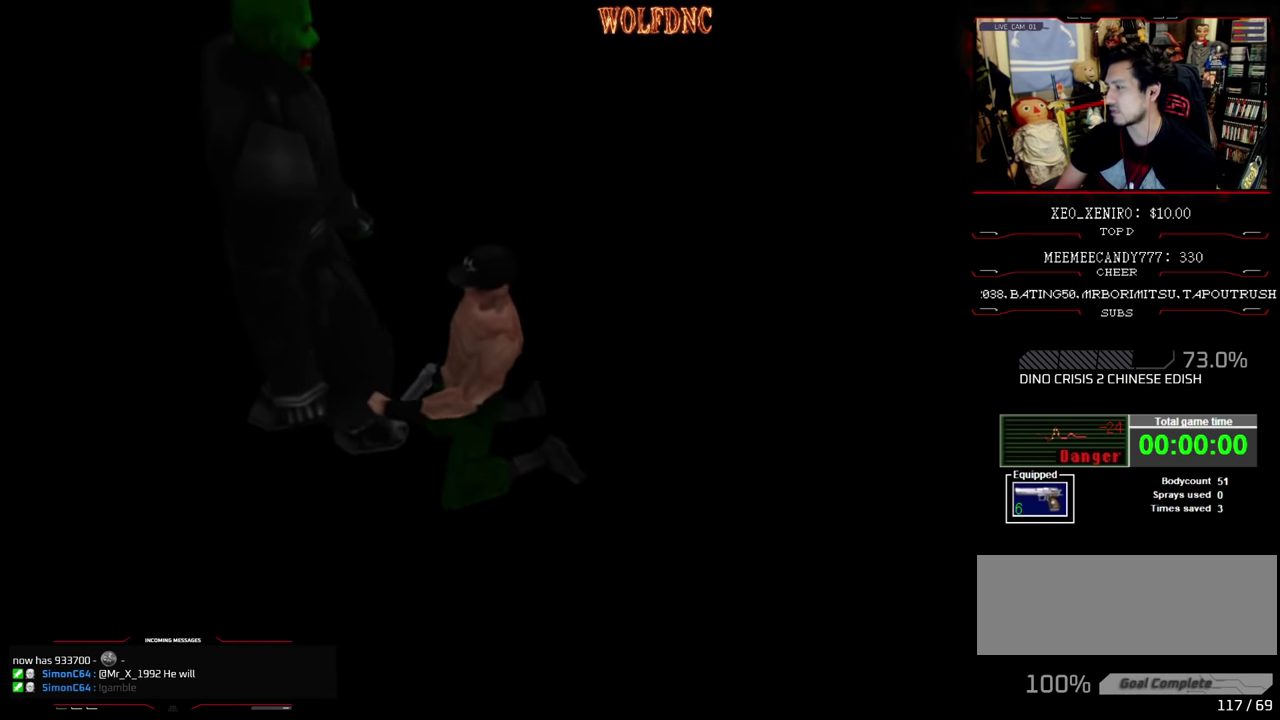
{"buttons": [], "events": [[33, "SELECT", "up"], [116, "SELECT", "down"], [166, "SELECT", "up"], [266, "SELECT", "down"], [350, "SELECT", "up"], [450, "SELECT", "down"], [500, "SELECT", "up"]]}
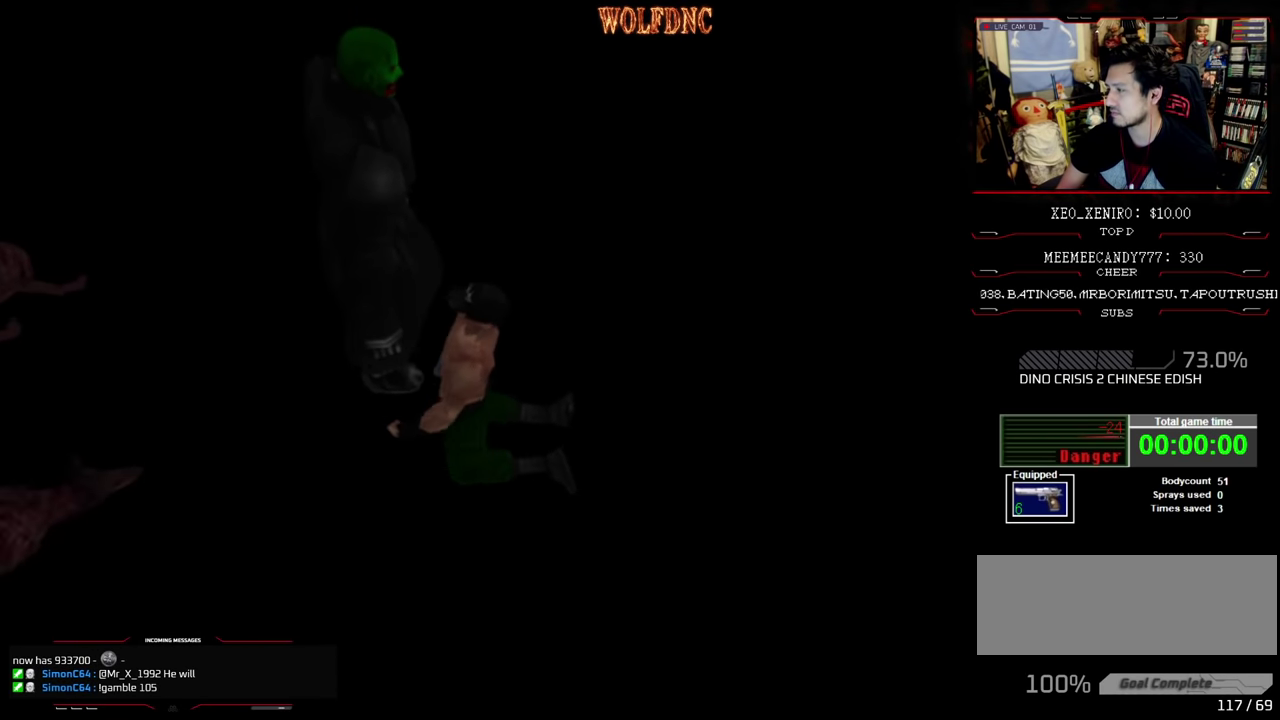
{"buttons": [], "events": [[83, "SELECT", "down"], [133, "SELECT", "up"]]}
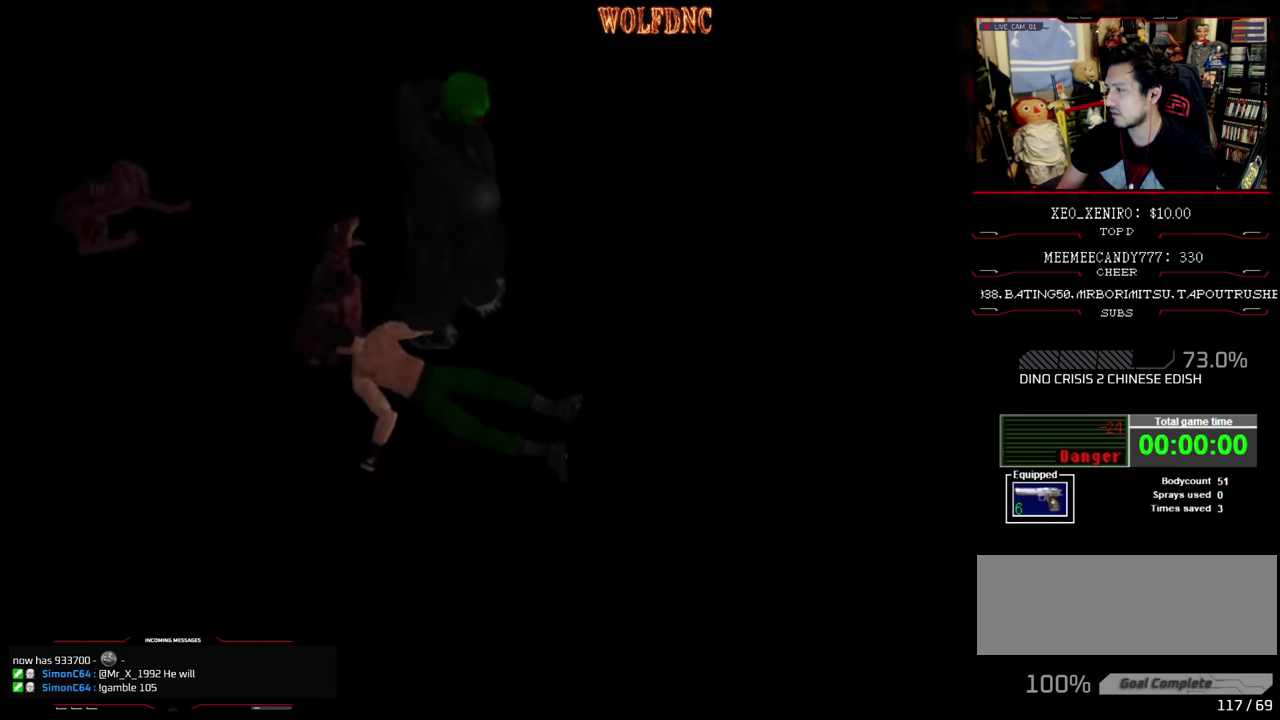
{"buttons": [], "events": [[250, "SELECT", "down"], [300, "SELECT", "up"], [383, "SELECT", "down"], [483, "SELECT", "up"]]}
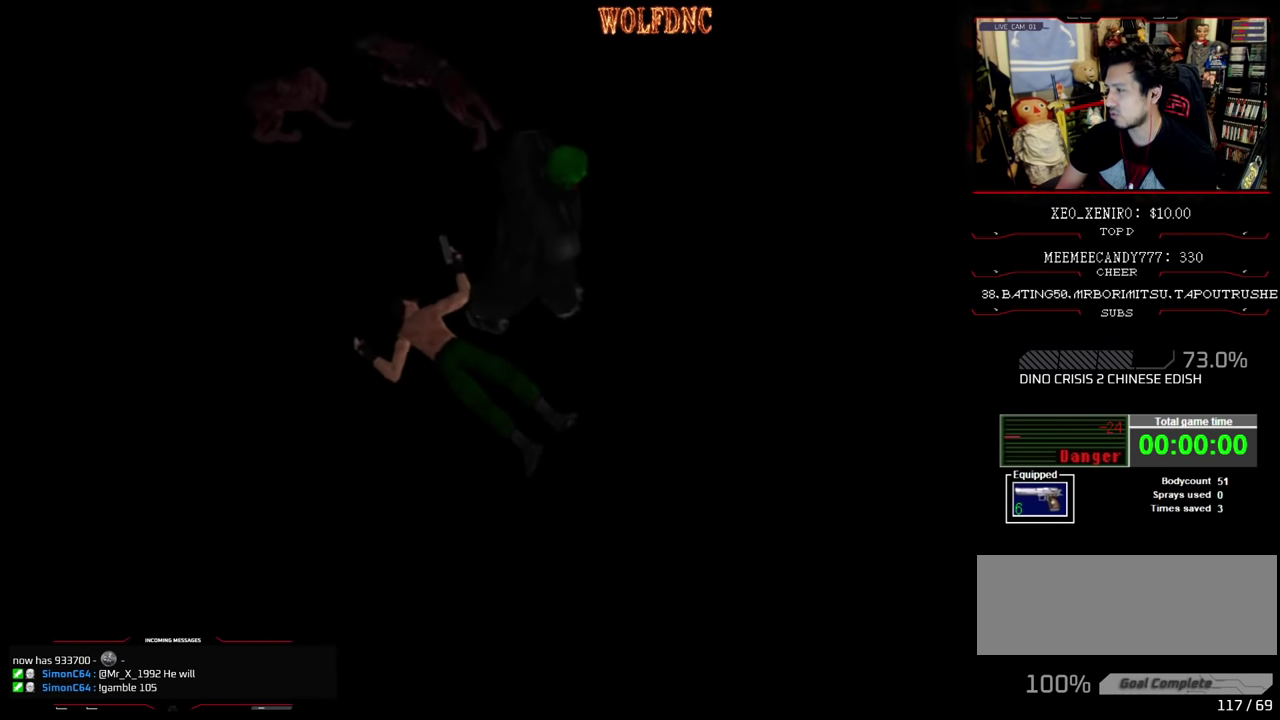
{"buttons": ["SELECT"], "events": [[266, "SELECT", "down"], [316, "SELECT", "up"], [450, "SELECT", "down"]]}
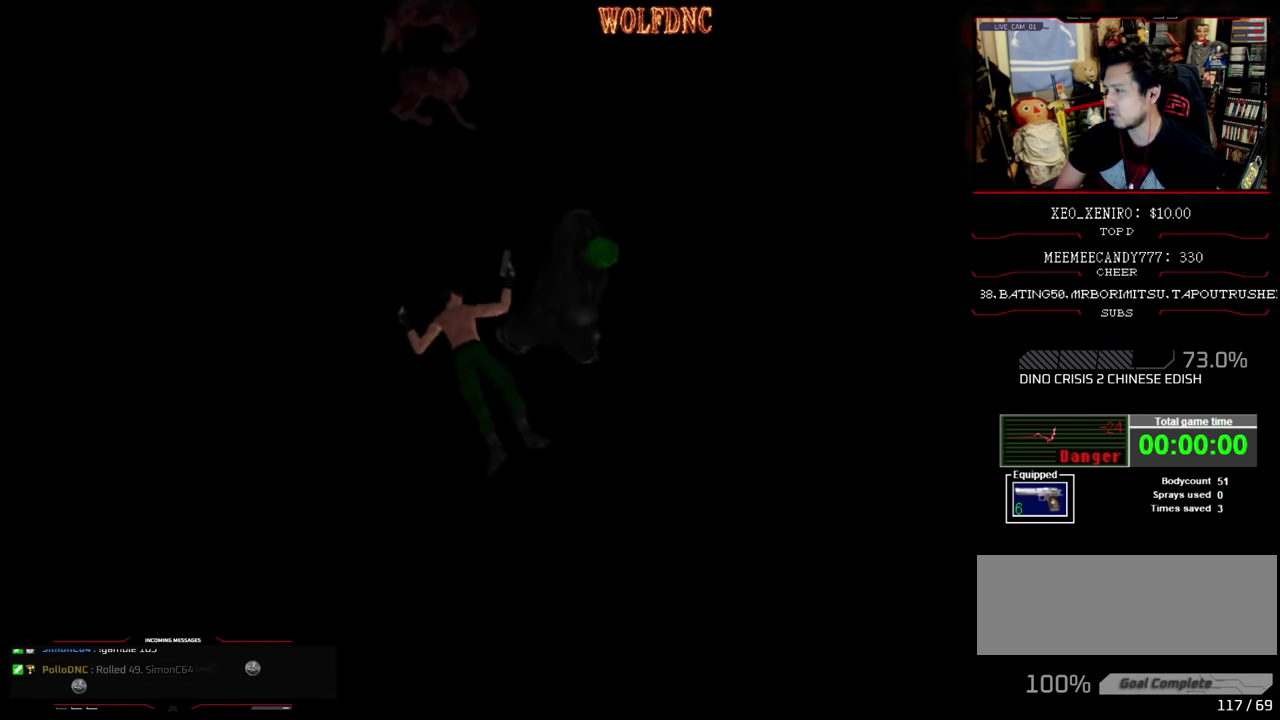
{"buttons": [], "events": [[83, "SELECT", "up"], [133, "SELECT", "down"], [466, "SELECT", "up"]]}
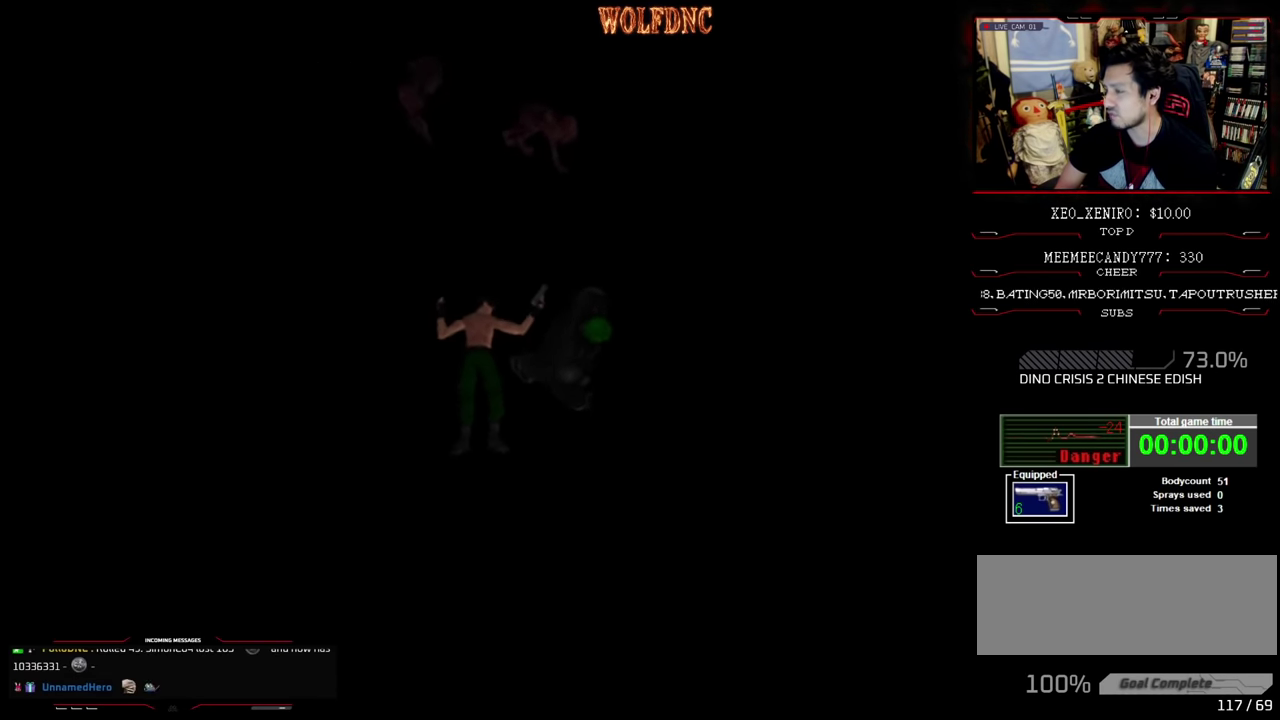
{"buttons": ["SELECT"], "events": [[16, "SELECT", "down"], [150, "SELECT", "up"], [200, "SELECT", "down"], [333, "SELECT", "up"], [433, "SELECT", "down"]]}
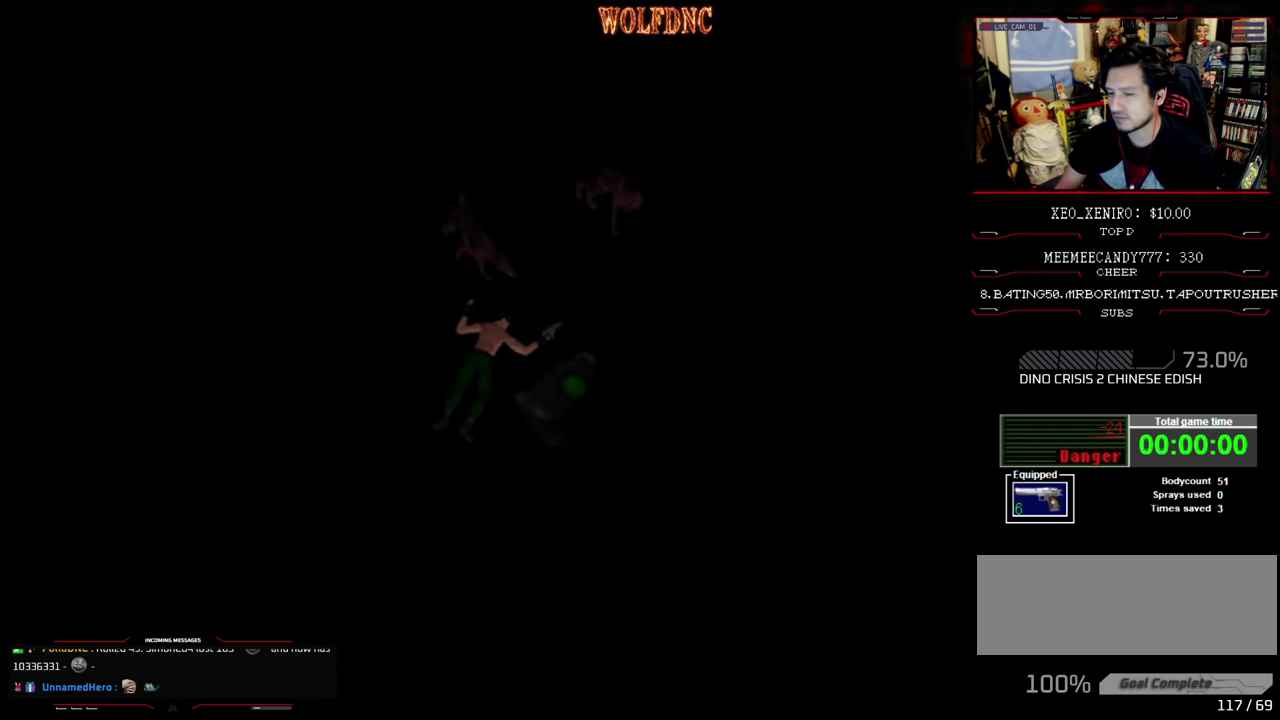
{"buttons": ["SELECT"], "events": [[33, "SELECT", "up"], [116, "SELECT", "down"], [216, "SELECT", "up"], [316, "SELECT", "down"], [400, "SELECT", "up"], [500, "SELECT", "down"]]}
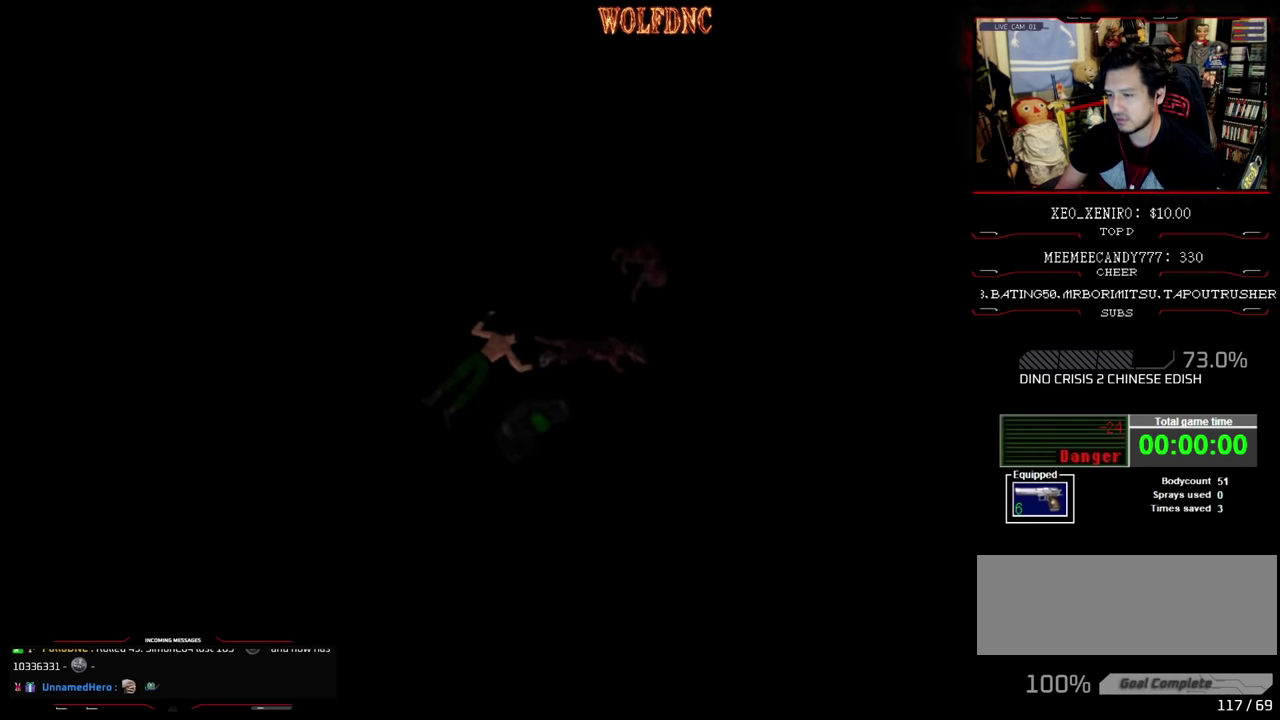
{"buttons": [], "events": [[83, "SELECT", "up"], [233, "SELECT", "down"], [283, "SELECT", "up"], [416, "SELECT", "down"], [466, "SELECT", "up"]]}
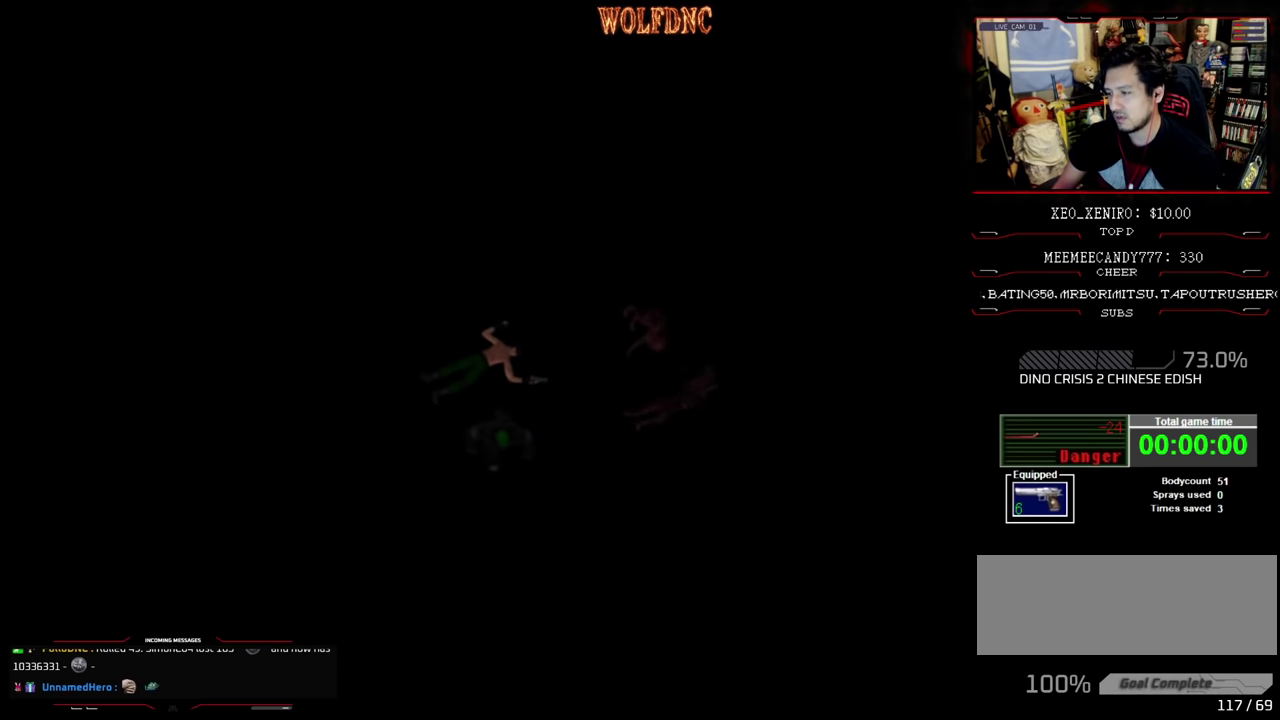
{"buttons": [], "events": [[66, "SELECT", "down"], [150, "SELECT", "up"], [250, "SELECT", "down"], [333, "SELECT", "up"], [433, "SELECT", "down"], [483, "SELECT", "up"]]}
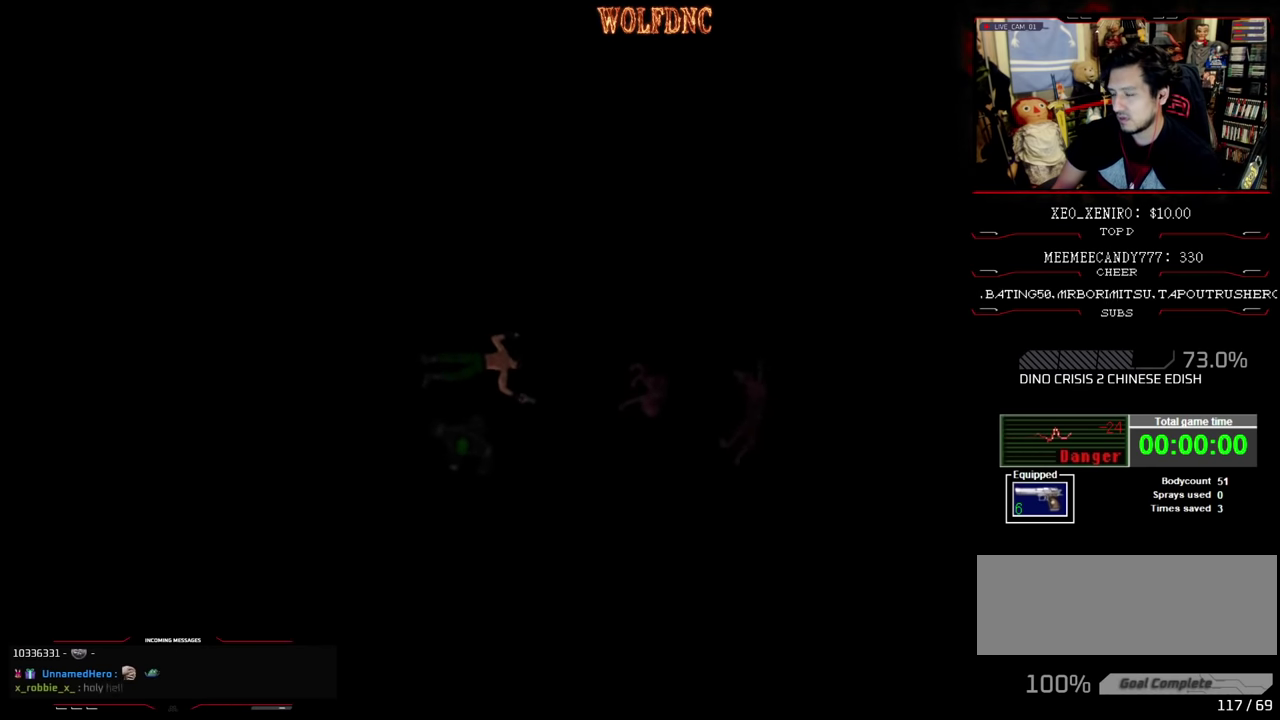
{"buttons": [], "events": [[83, "SELECT", "down"], [166, "SELECT", "up"], [250, "SELECT", "down"], [350, "SELECT", "up"], [400, "SELECT", "down"], [500, "SELECT", "up"]]}
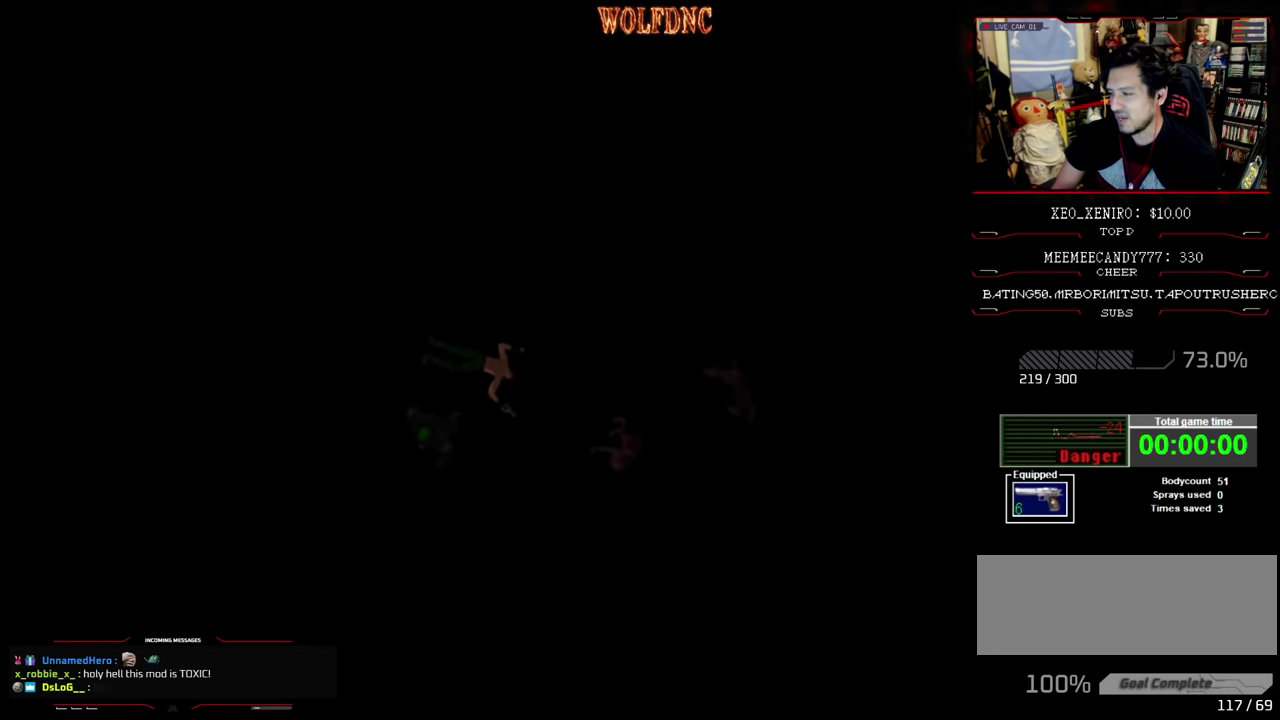
{"buttons": ["SELECT"], "events": [[133, "SELECT", "down"], [200, "SELECT", "up"], [366, "SELECT", "down"]]}
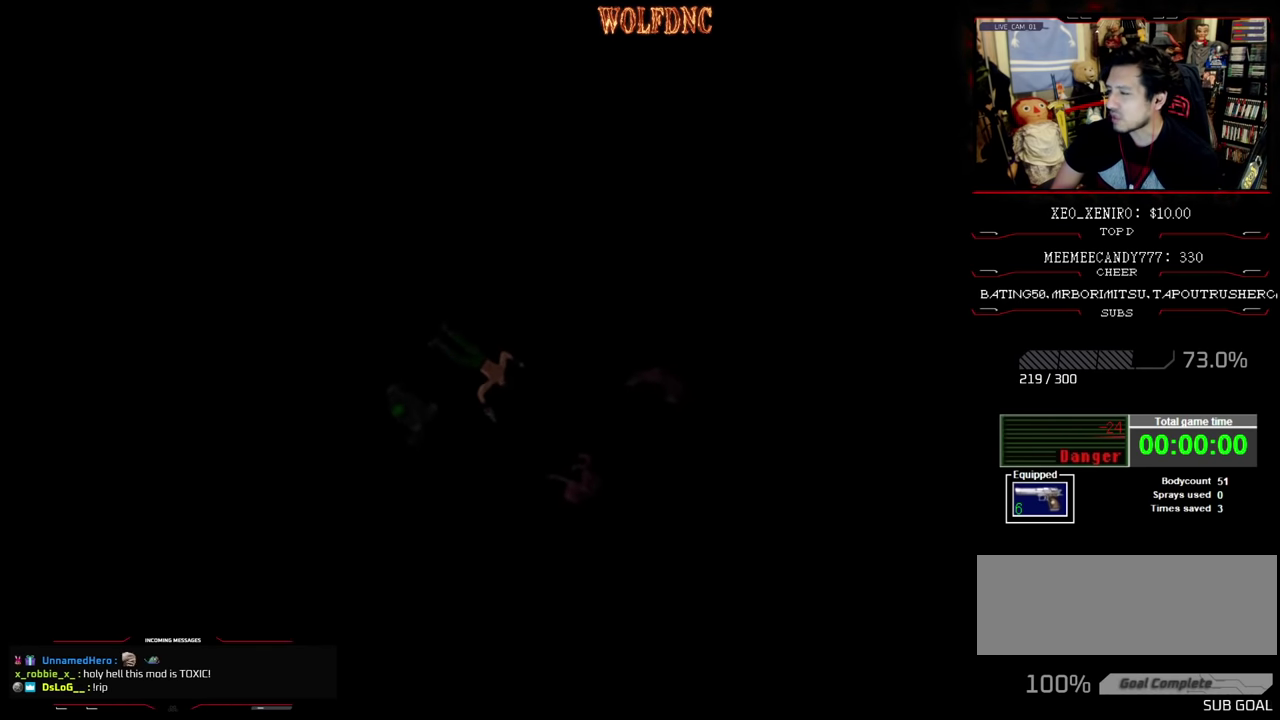
{"buttons": [], "events": [[16, "SELECT", "up"], [66, "SELECT", "down"], [200, "SELECT", "up"]]}